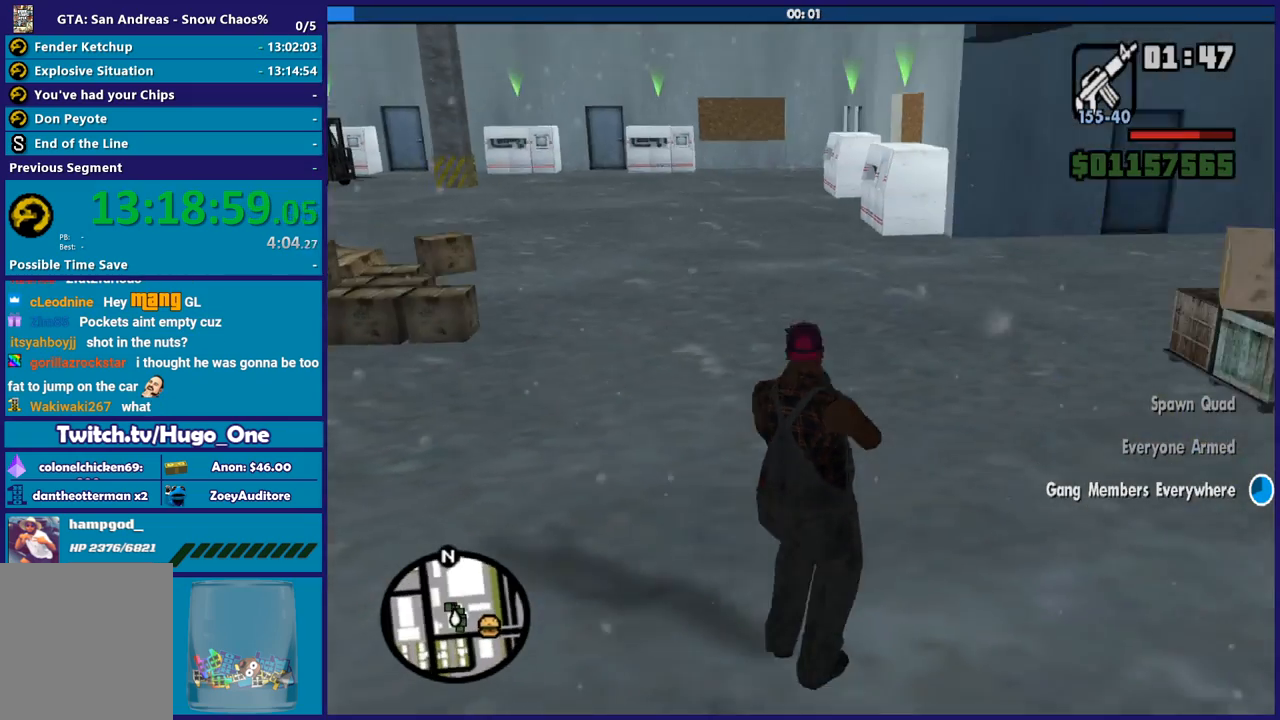
Gameplay with a controller (Xbox layout); each line is a JSON object with the inputs held at the frame after it. "button_events" lists button changes between this image and that frame as [ms after this image, input, new state], when the widget could be followed in between (sticks are given only as held states).
{"buttons": [], "left_stick": "up", "right_stick": "left", "button_events": []}
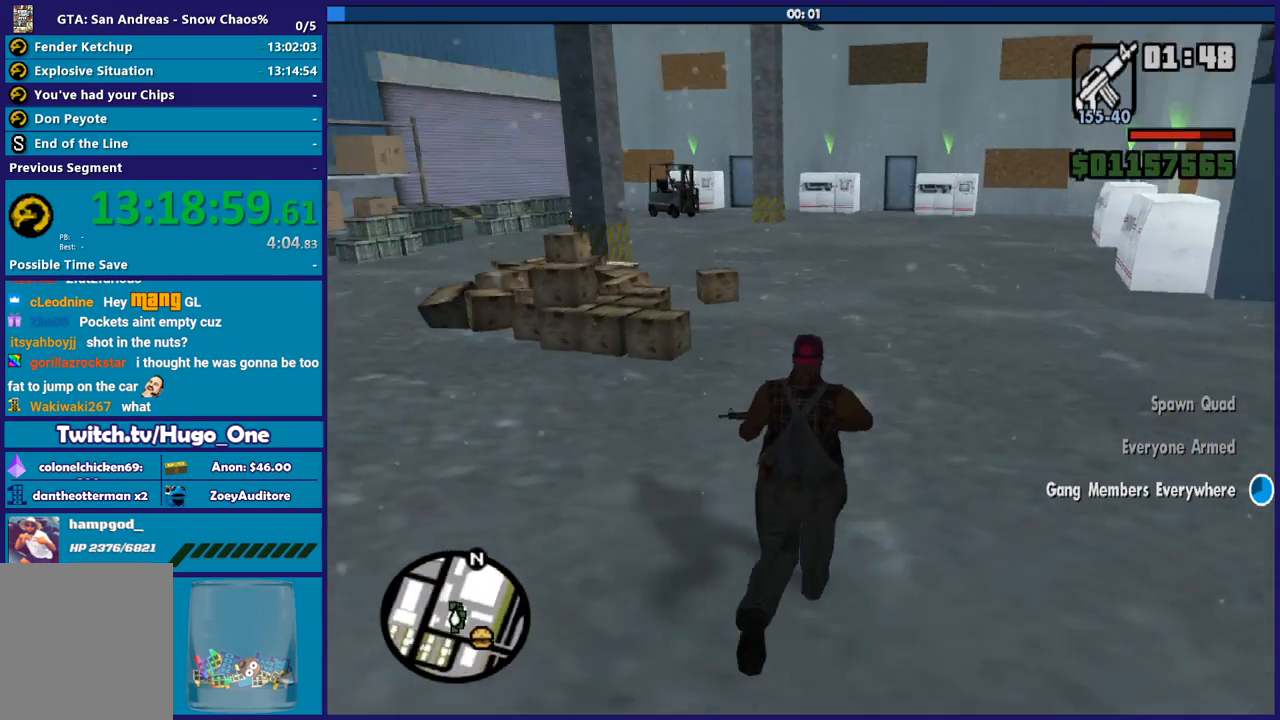
{"buttons": [], "left_stick": "up", "right_stick": "left", "button_events": []}
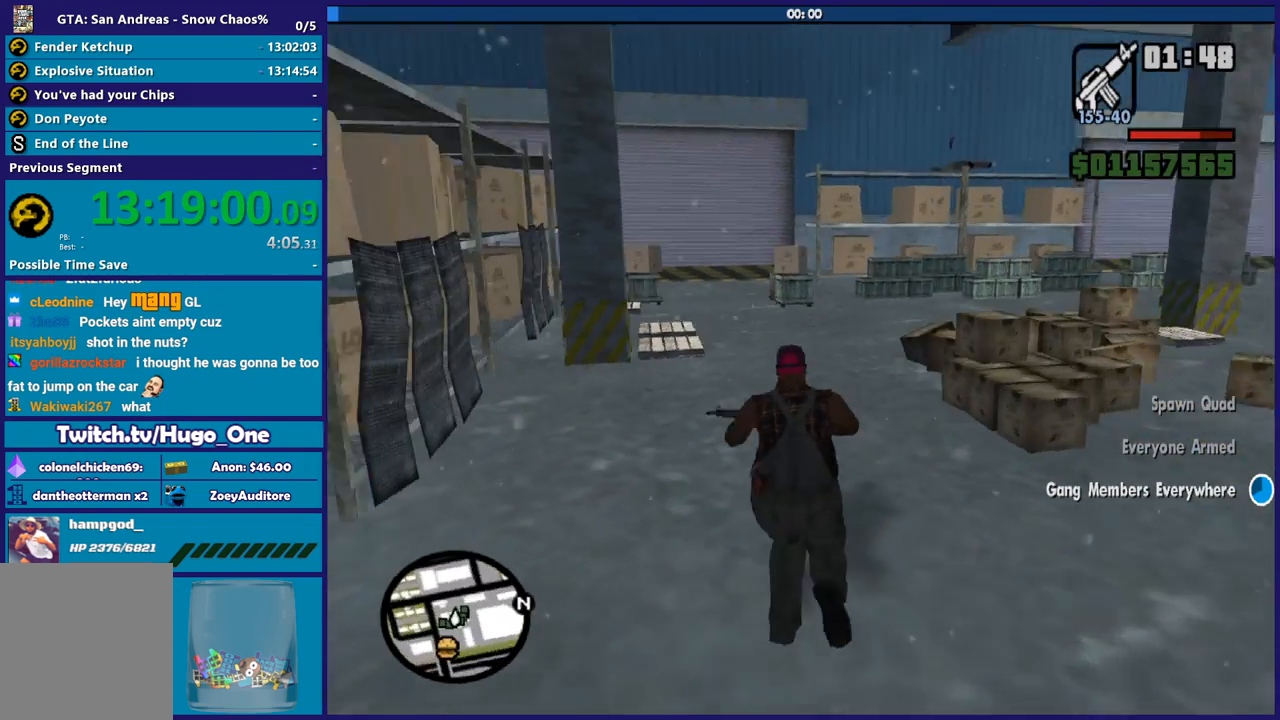
{"buttons": [], "left_stick": "right", "right_stick": "left", "button_events": []}
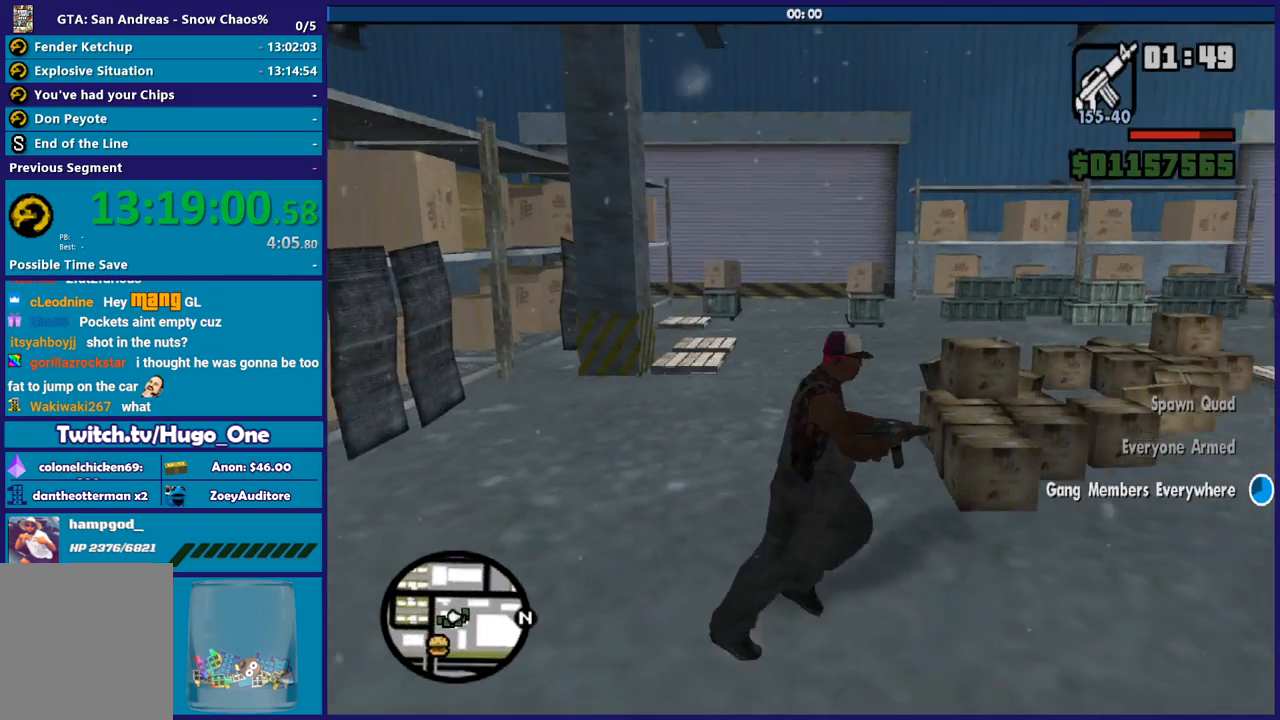
{"buttons": [], "left_stick": "right", "right_stick": "down-left", "button_events": []}
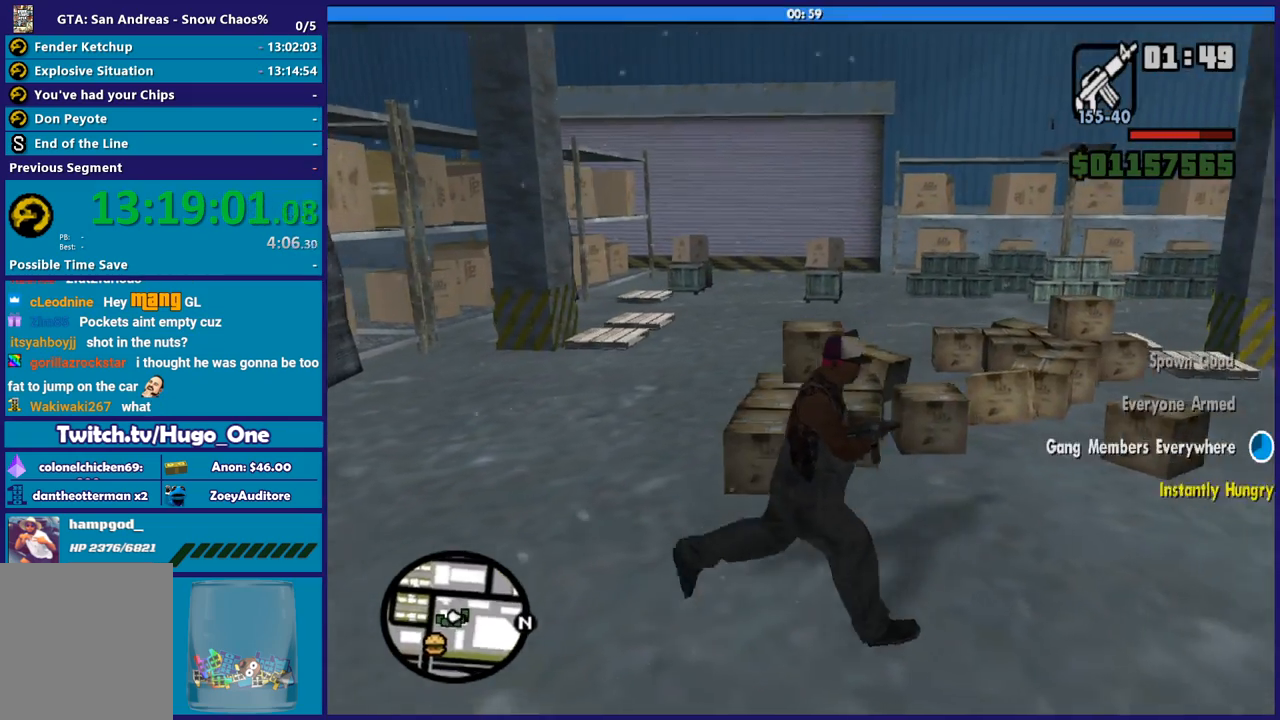
{"buttons": [], "left_stick": "right", "right_stick": "down-left", "button_events": []}
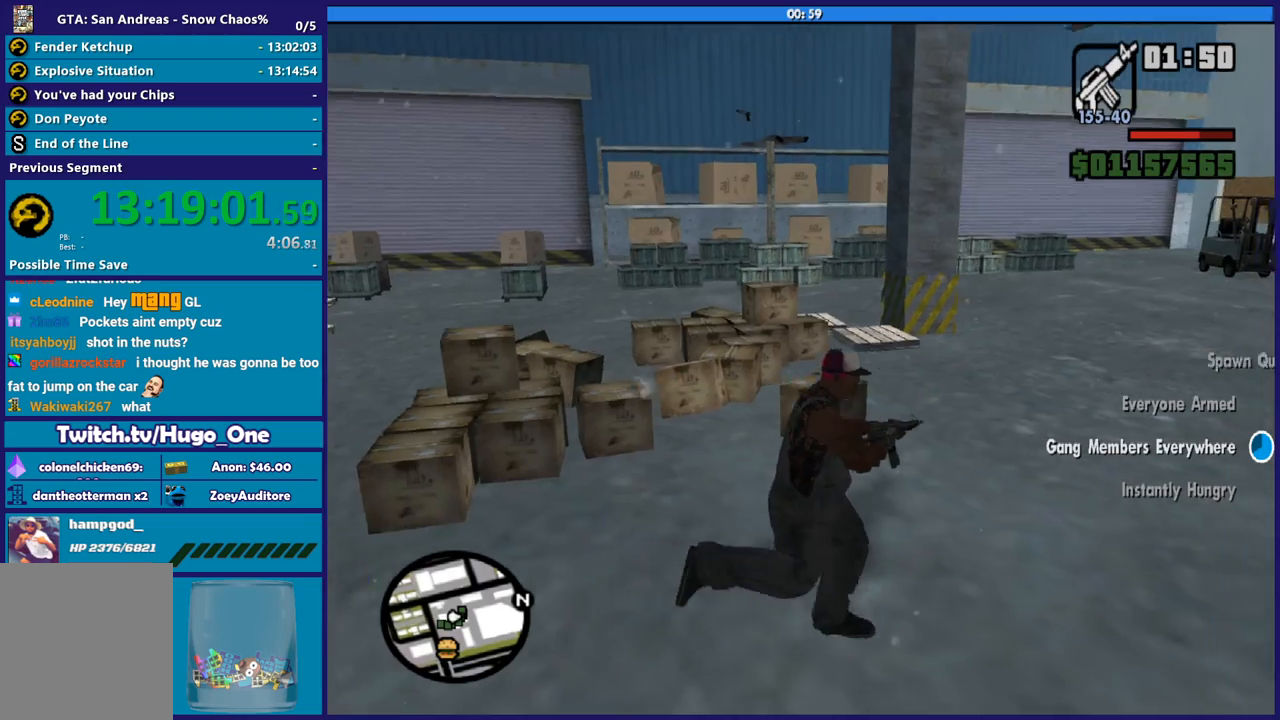
{"buttons": [], "left_stick": "up-right", "right_stick": "left", "button_events": []}
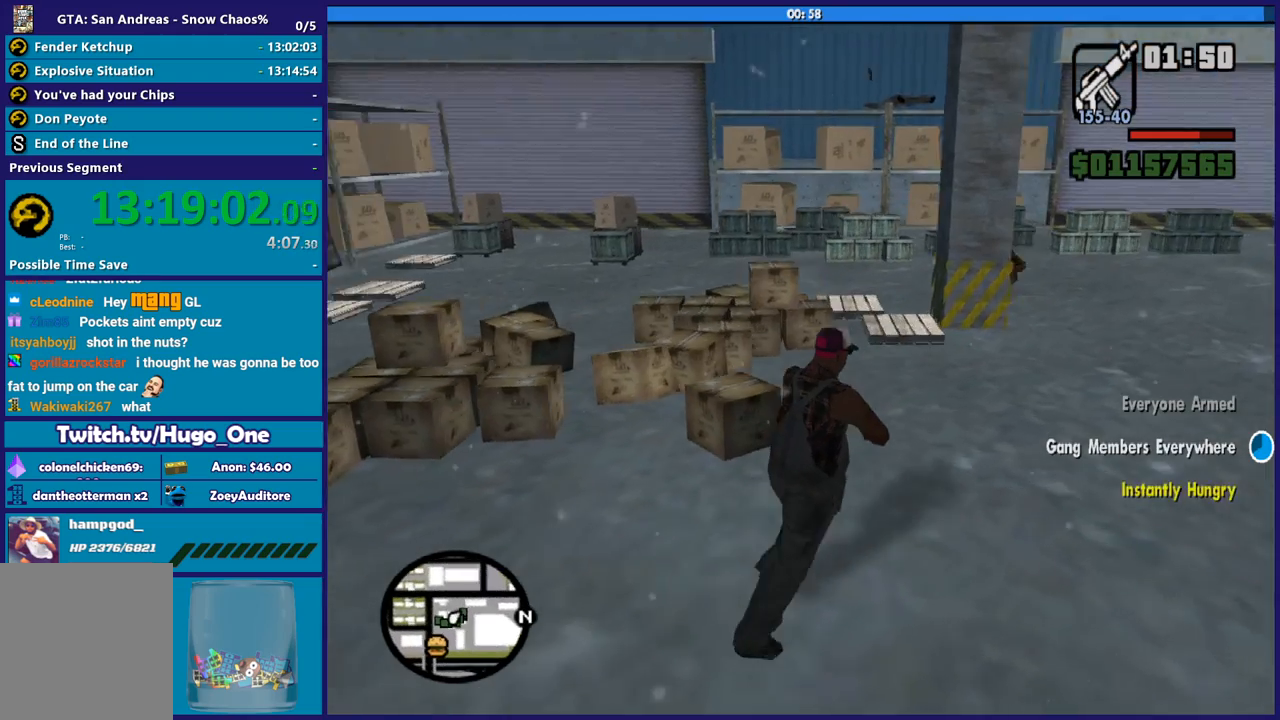
{"buttons": [], "left_stick": "up-right", "right_stick": "down-left", "button_events": []}
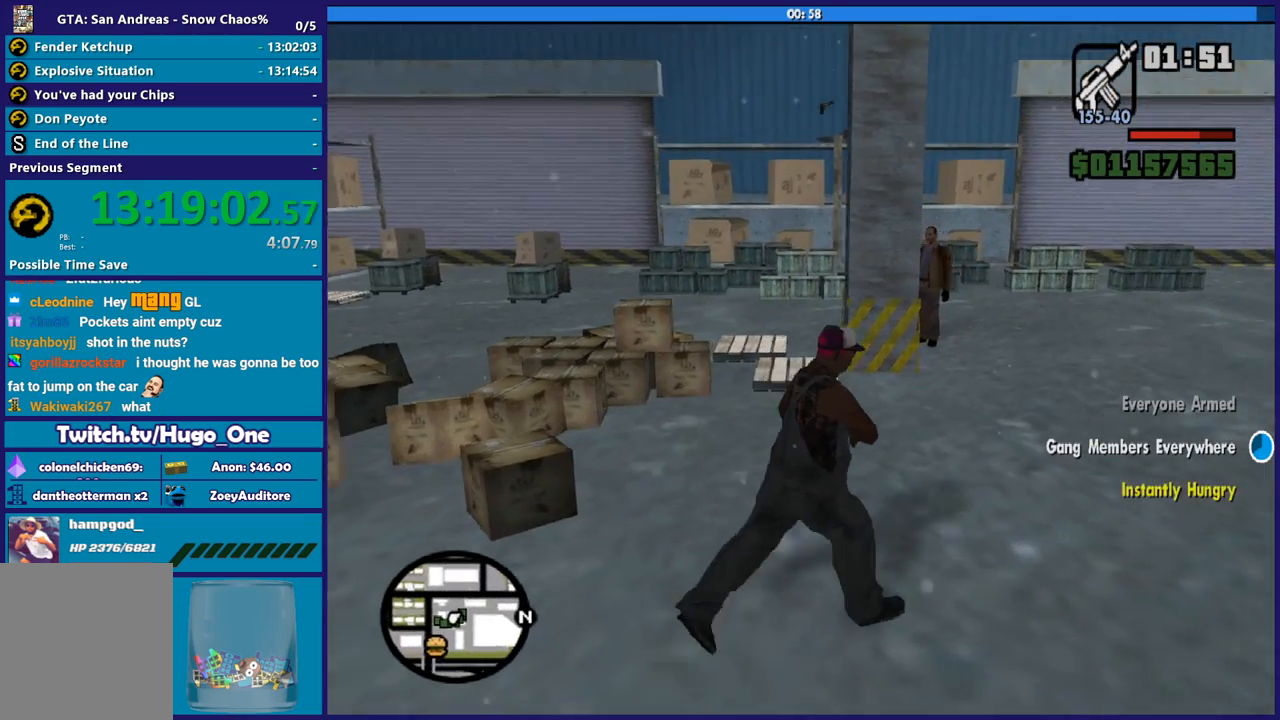
{"buttons": ["L2", "R2"], "left_stick": "up", "right_stick": "center", "button_events": [[134, "L2", "down"], [134, "R2", "down"]]}
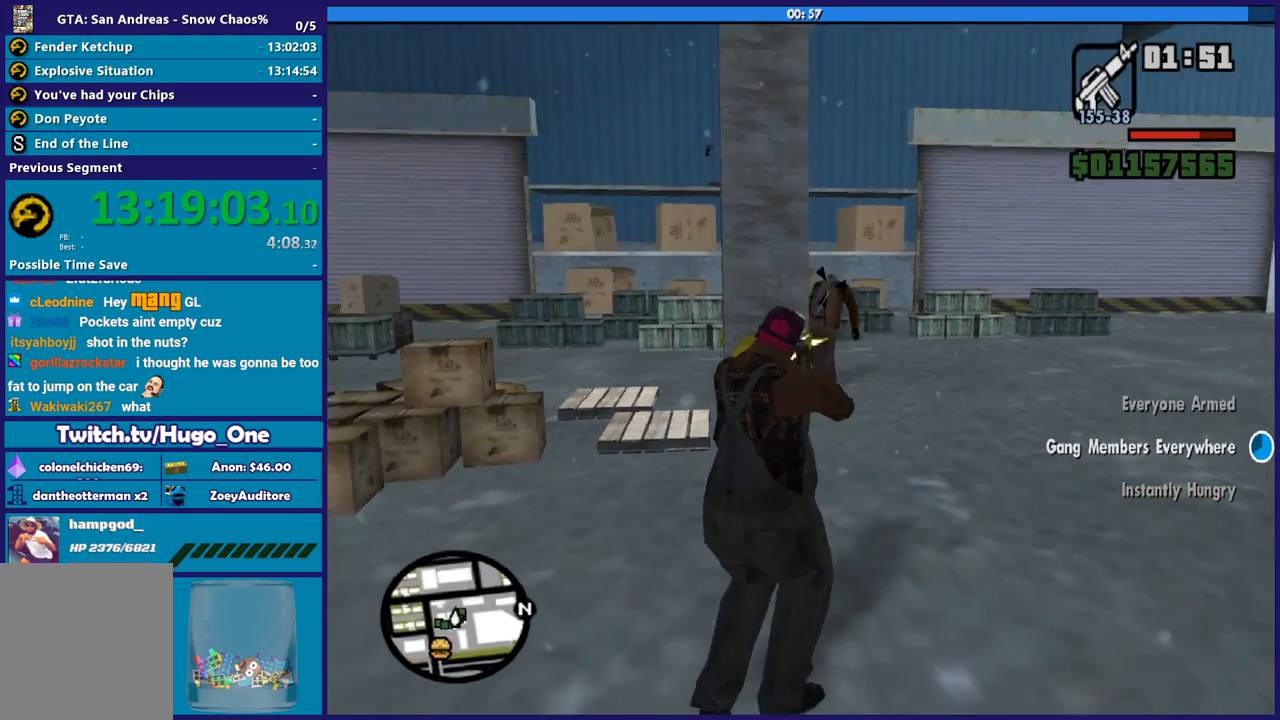
{"buttons": [], "left_stick": "up", "right_stick": "down-right", "button_events": [[166, "L2", "up"], [166, "R2", "up"]]}
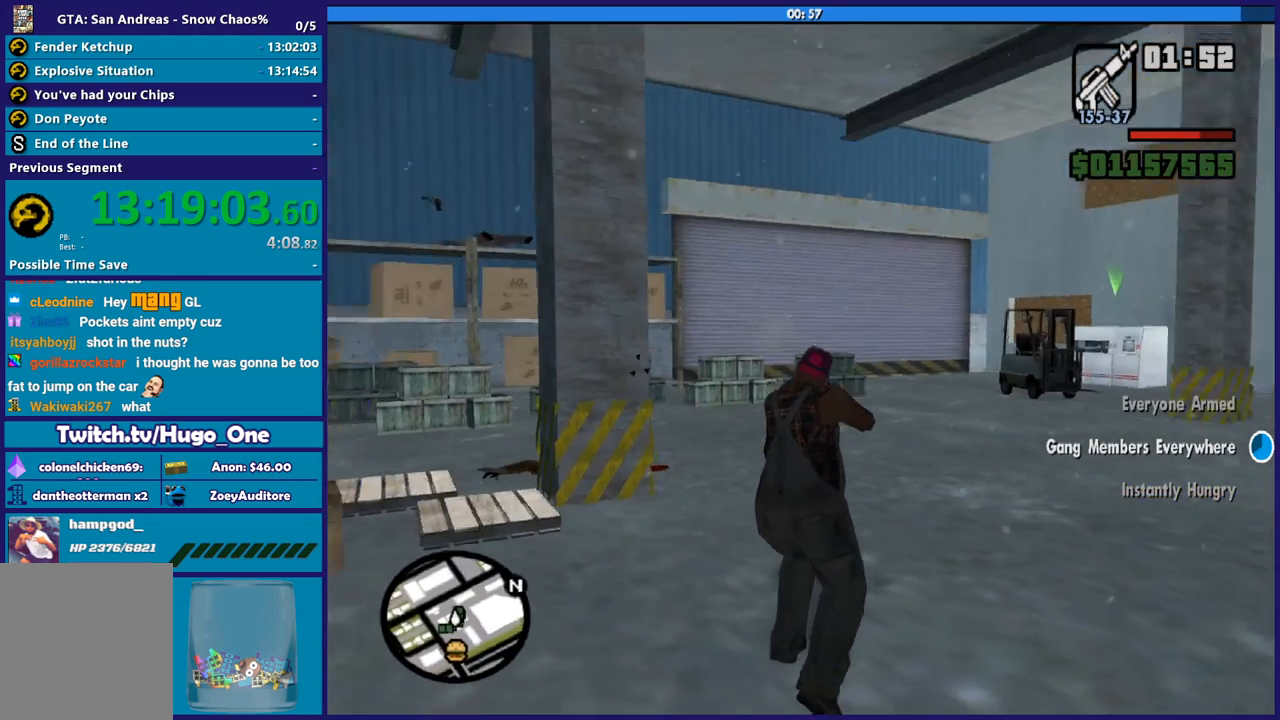
{"buttons": [], "left_stick": "up", "right_stick": "center", "button_events": [[67, "R1", "down"], [167, "R1", "up"], [401, "R1", "down"], [501, "R1", "up"]]}
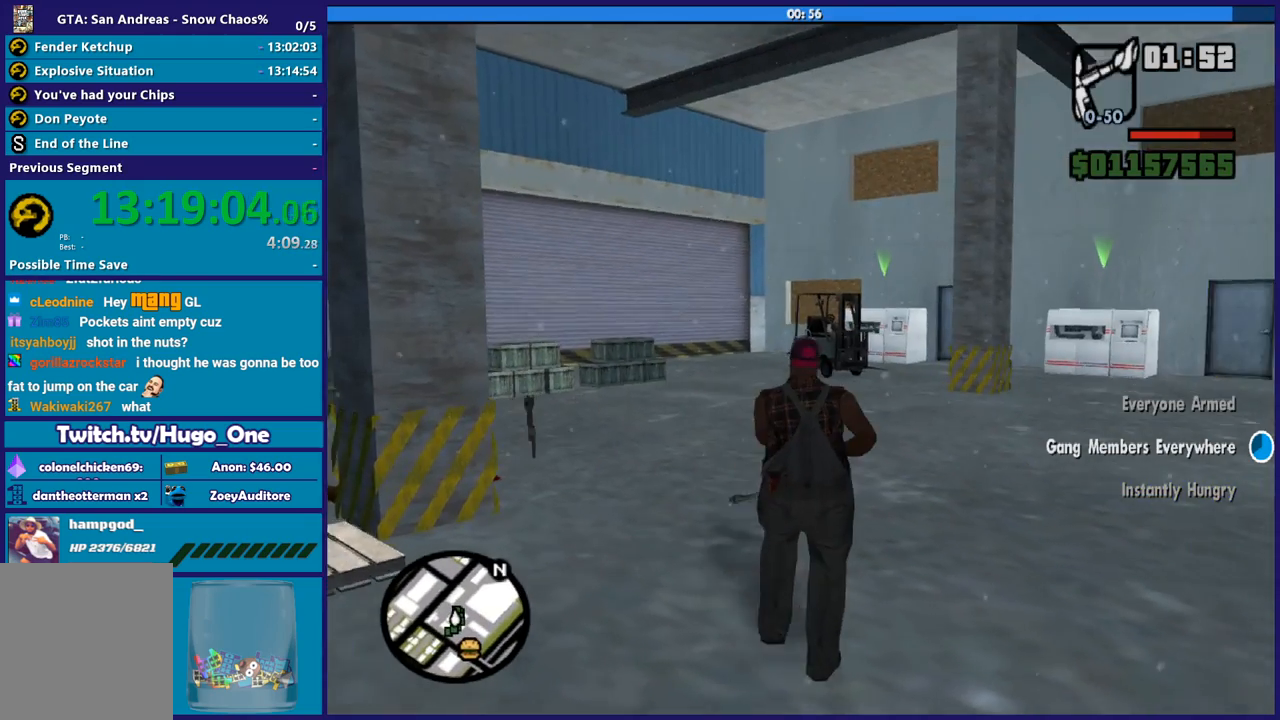
{"buttons": [], "left_stick": "center", "right_stick": "down", "button_events": [[333, "R1", "down"], [433, "R1", "up"]]}
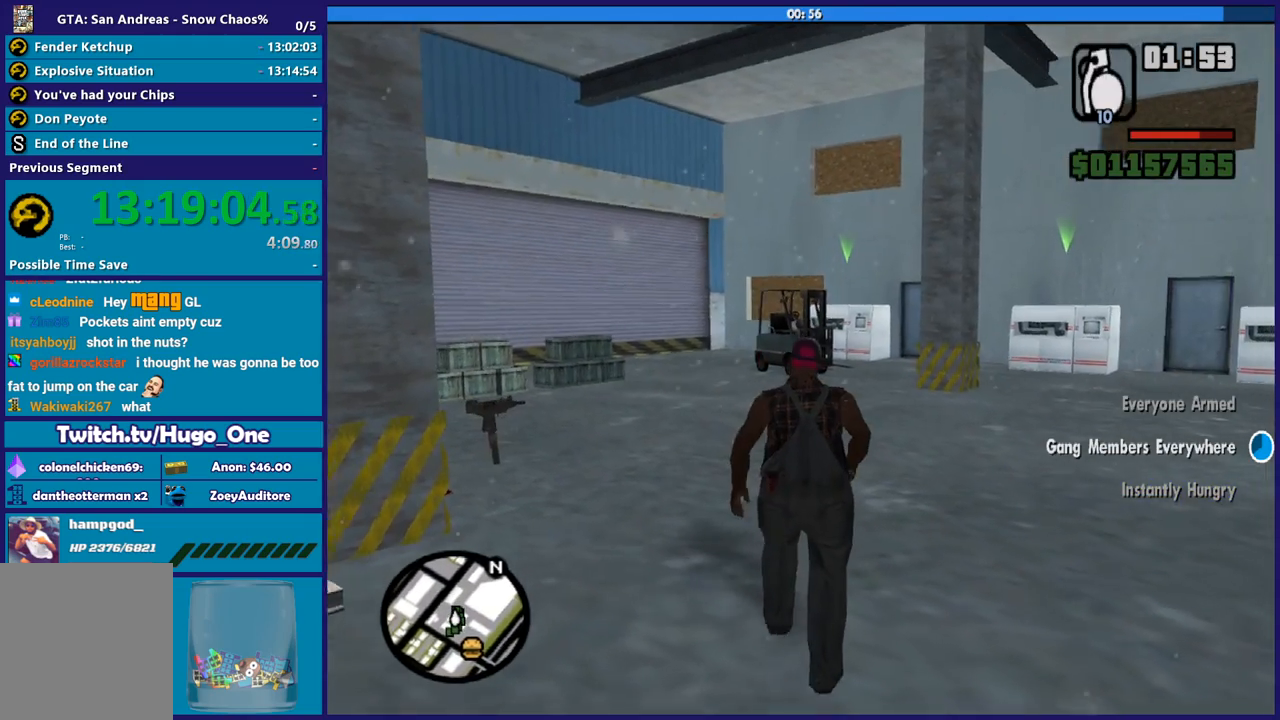
{"buttons": [], "left_stick": "up-left", "right_stick": "center", "button_events": []}
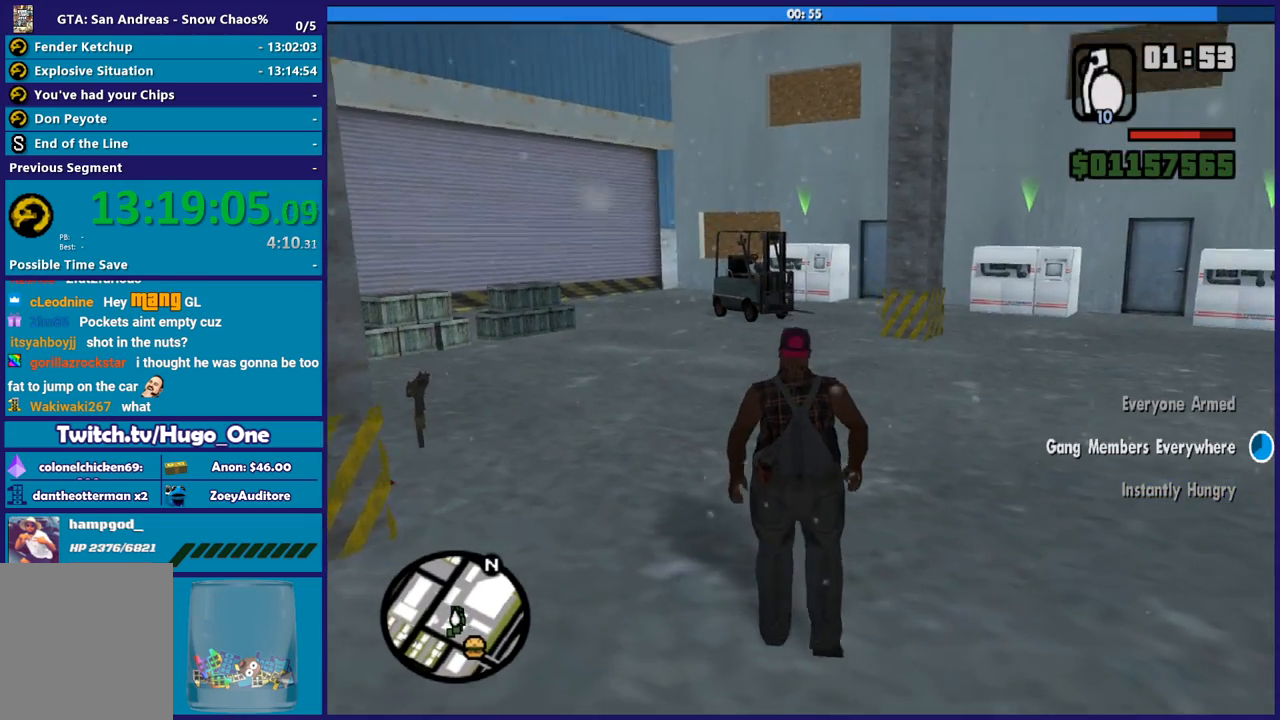
{"buttons": ["R2"], "left_stick": "up", "right_stick": "center", "button_events": [[433, "R2", "down"]]}
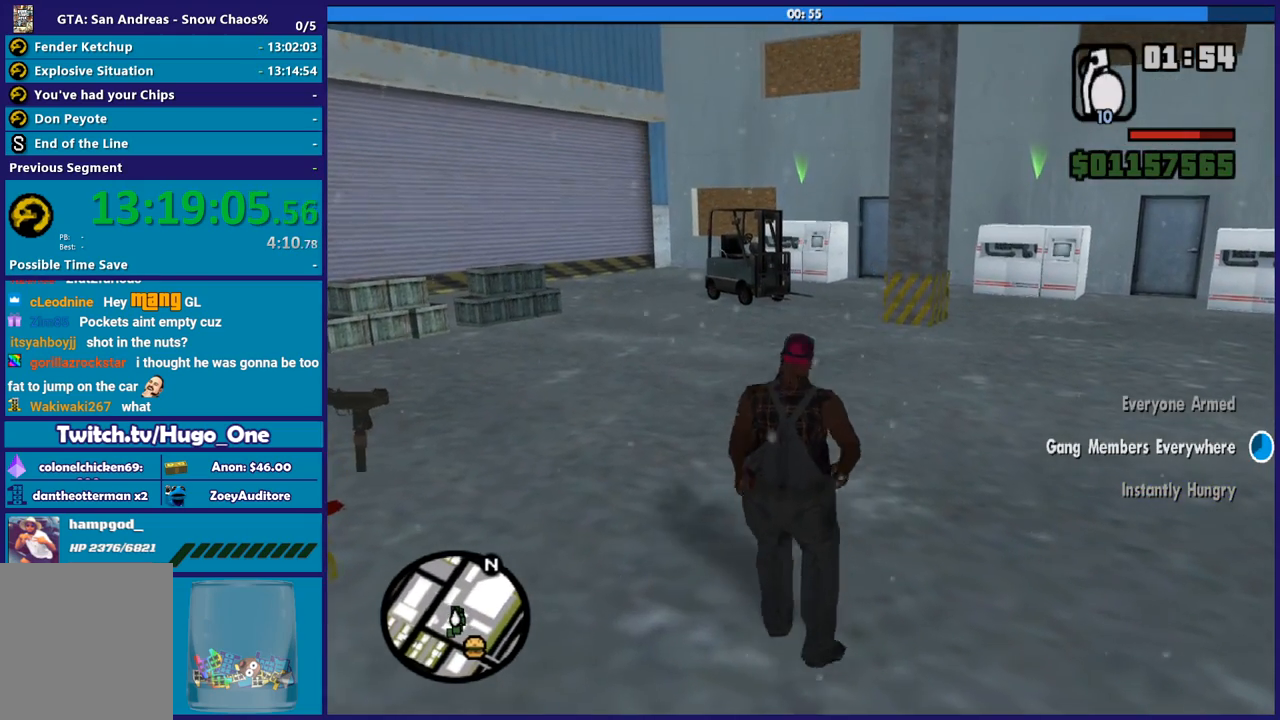
{"buttons": [], "left_stick": "center", "right_stick": "center", "button_events": [[300, "R2", "up"]]}
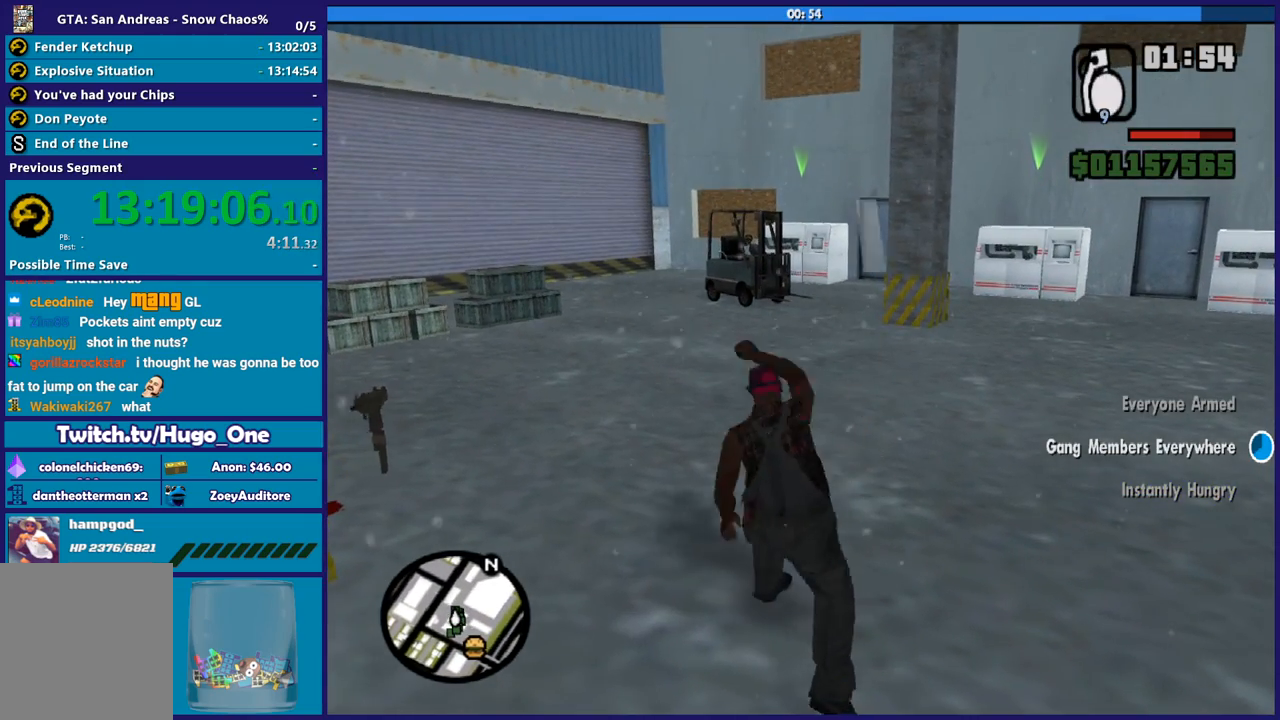
{"buttons": [], "left_stick": "down-left", "right_stick": "up-right", "button_events": []}
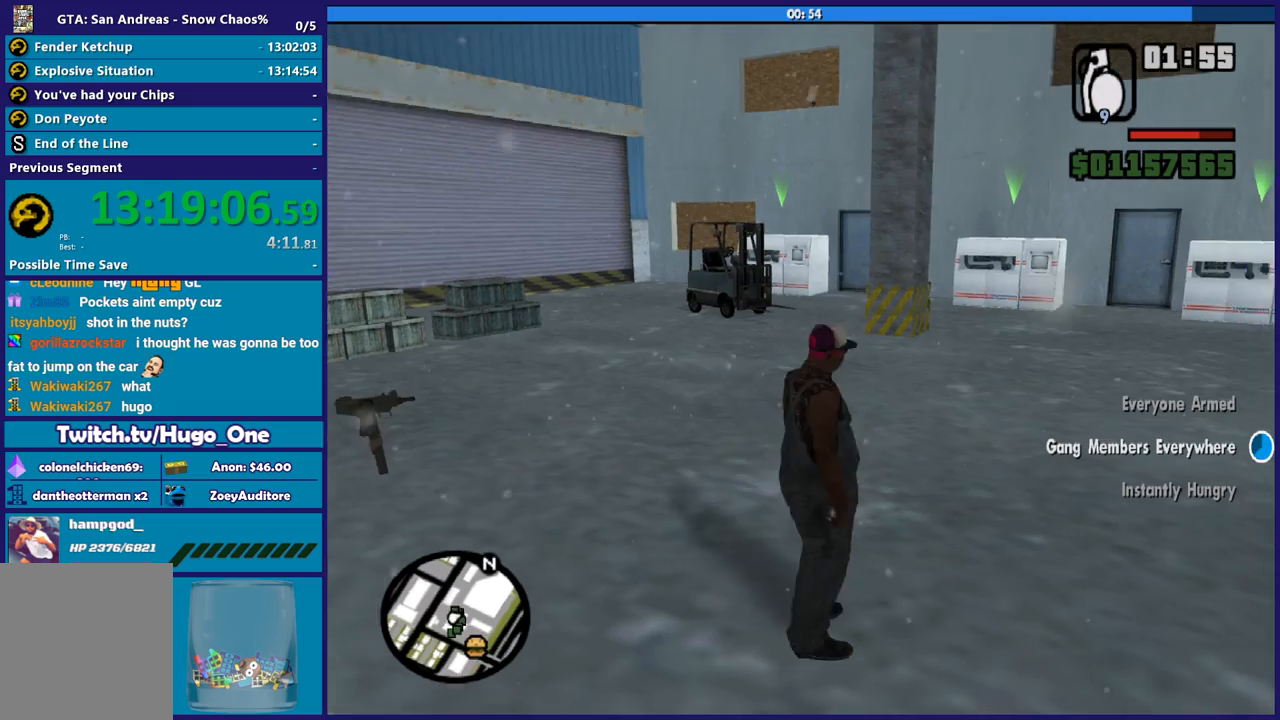
{"buttons": [], "left_stick": "down-left", "right_stick": "up-right", "button_events": []}
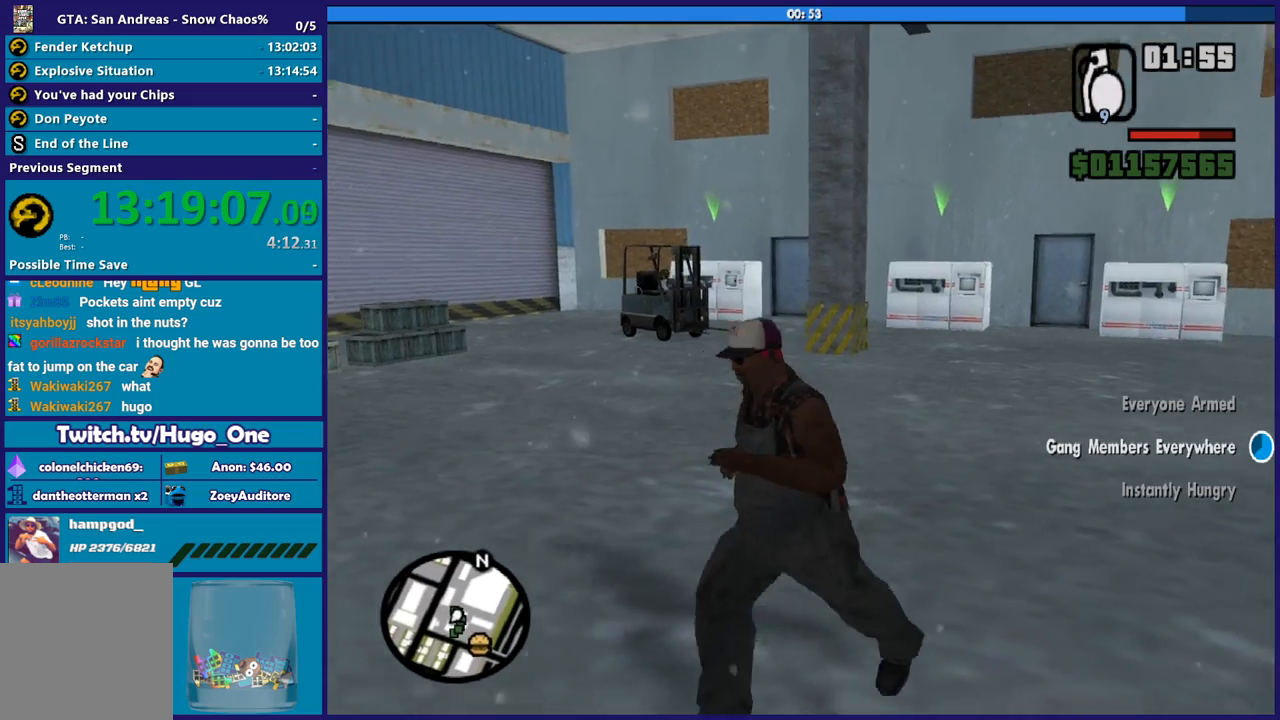
{"buttons": [], "left_stick": "center", "right_stick": "right", "button_events": []}
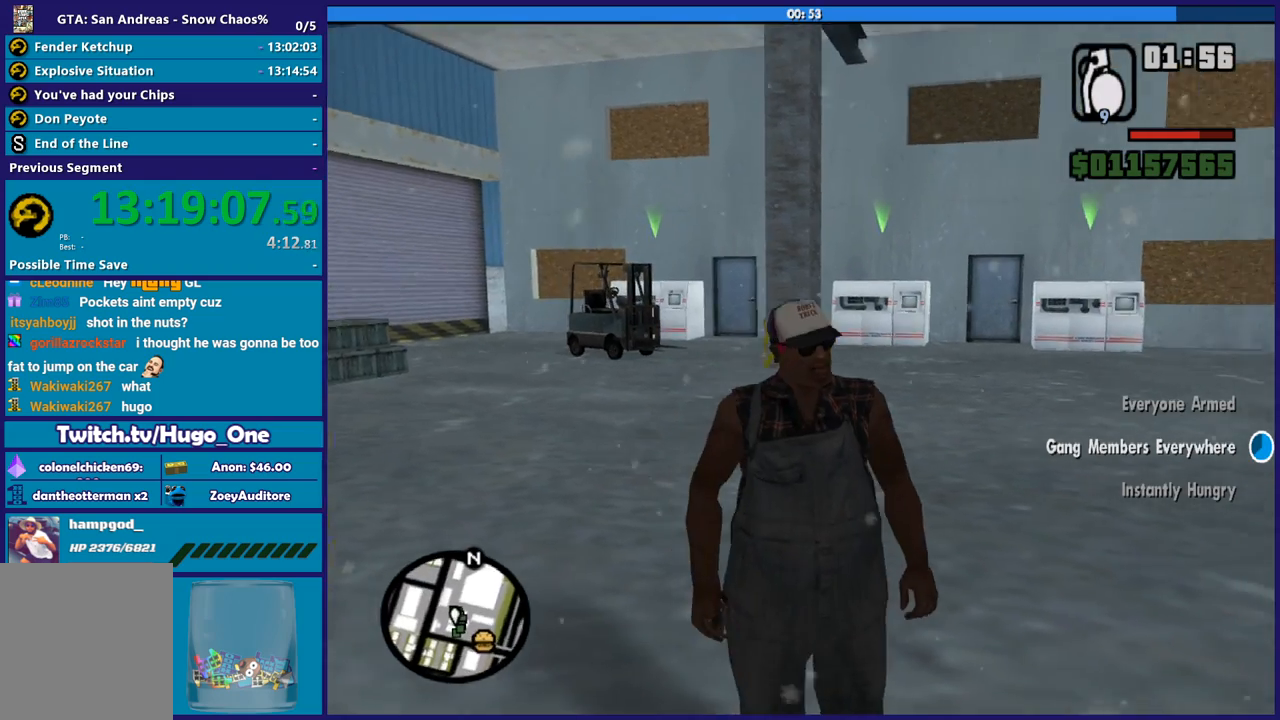
{"buttons": [], "left_stick": "center", "right_stick": "center", "button_events": []}
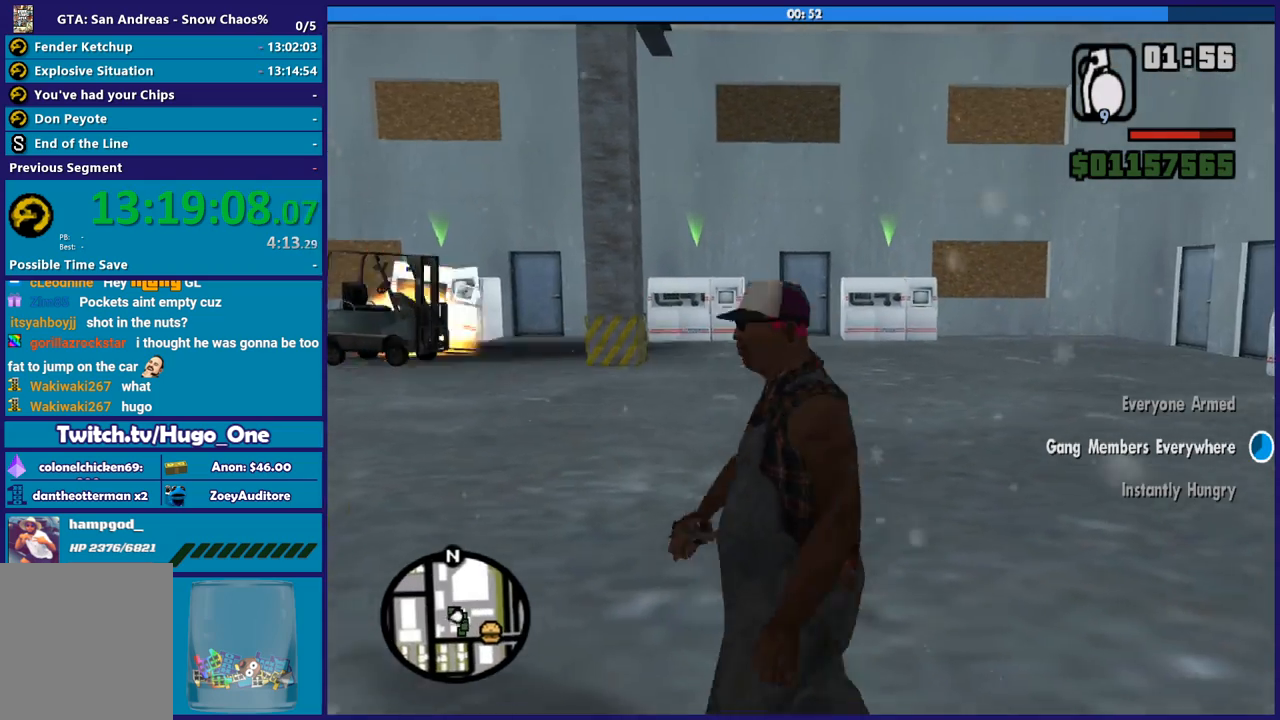
{"buttons": [], "left_stick": "center", "right_stick": "down-left", "button_events": []}
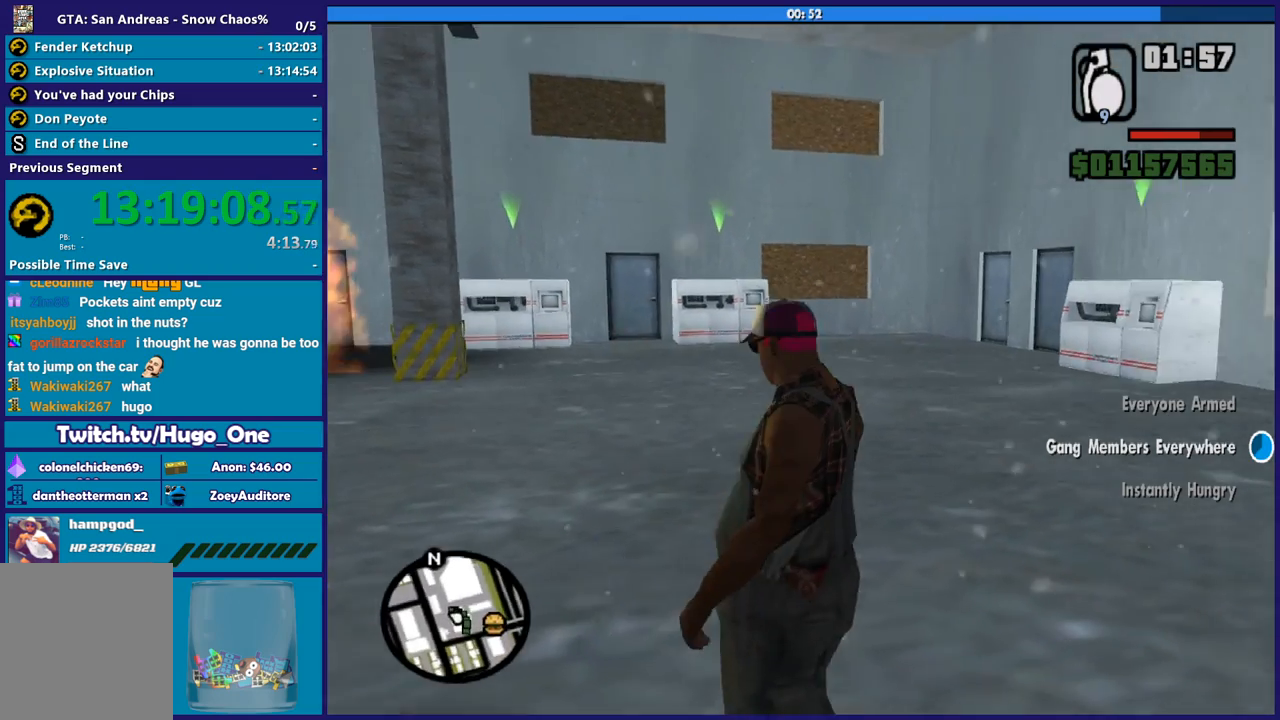
{"buttons": [], "left_stick": "up", "right_stick": "down-left", "button_events": []}
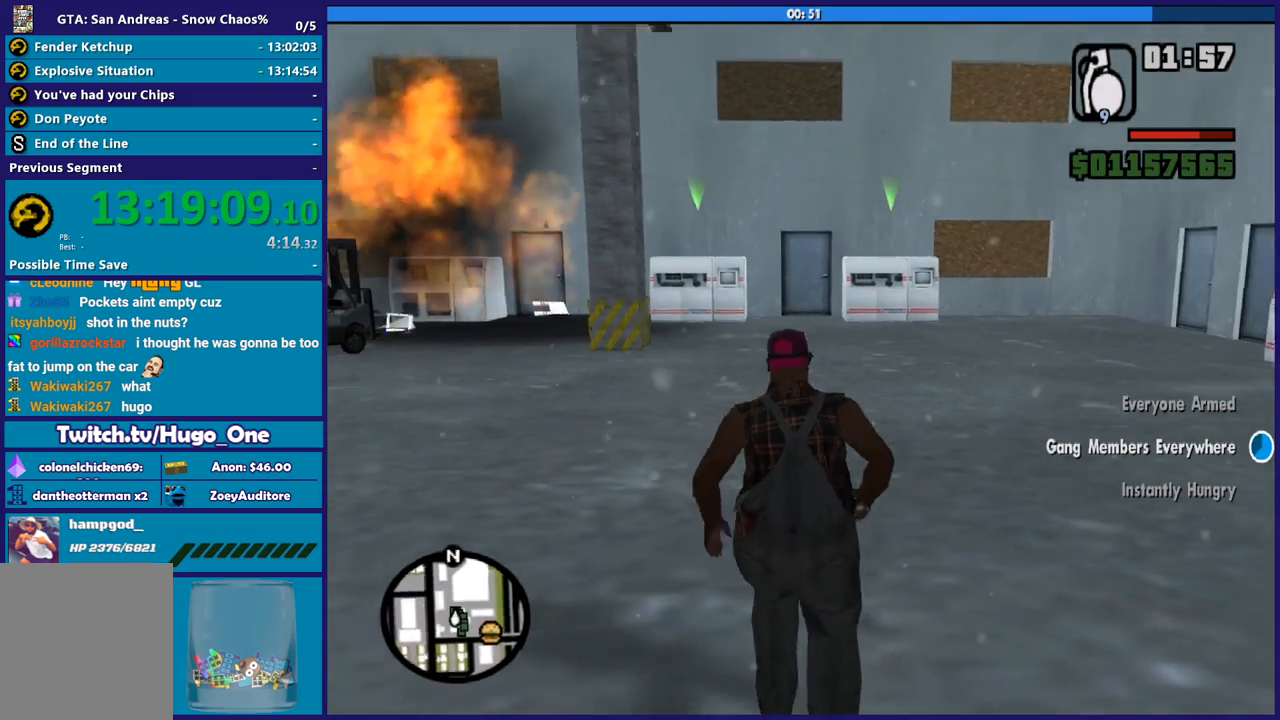
{"buttons": [], "left_stick": "up", "right_stick": "center", "button_events": []}
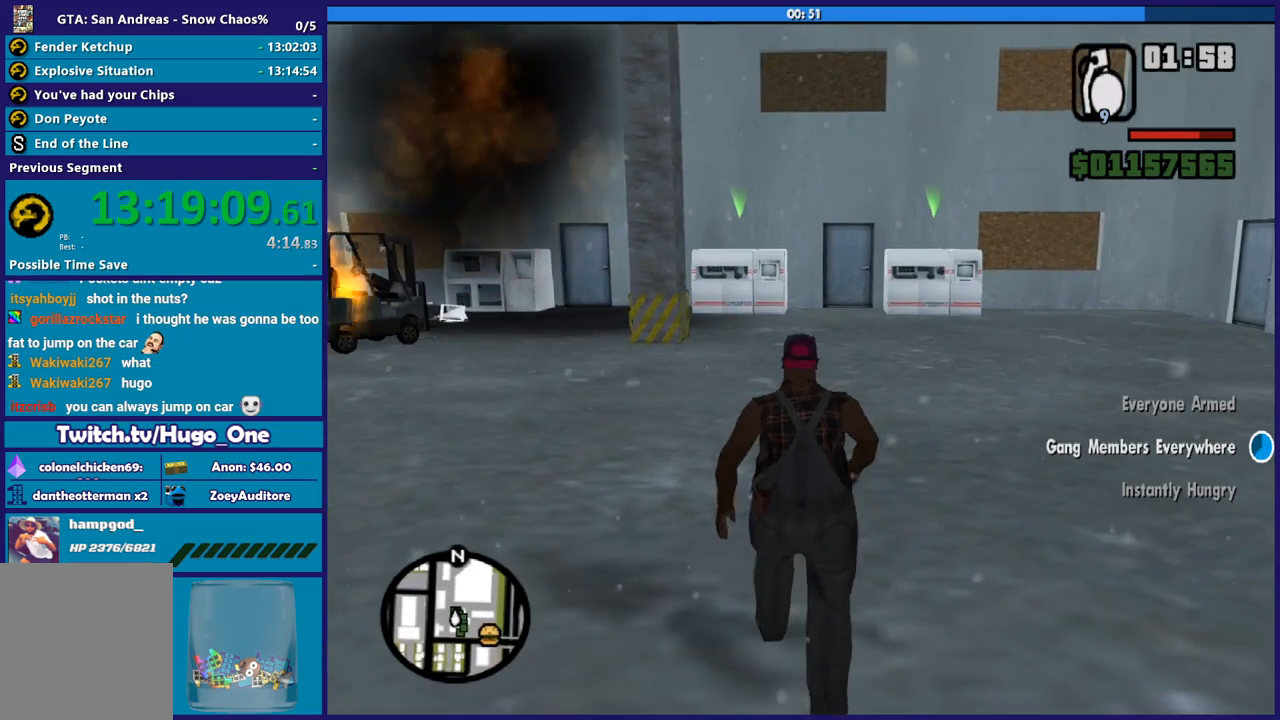
{"buttons": [], "left_stick": "center", "right_stick": "center", "button_events": [[100, "R2", "down"], [401, "R2", "up"]]}
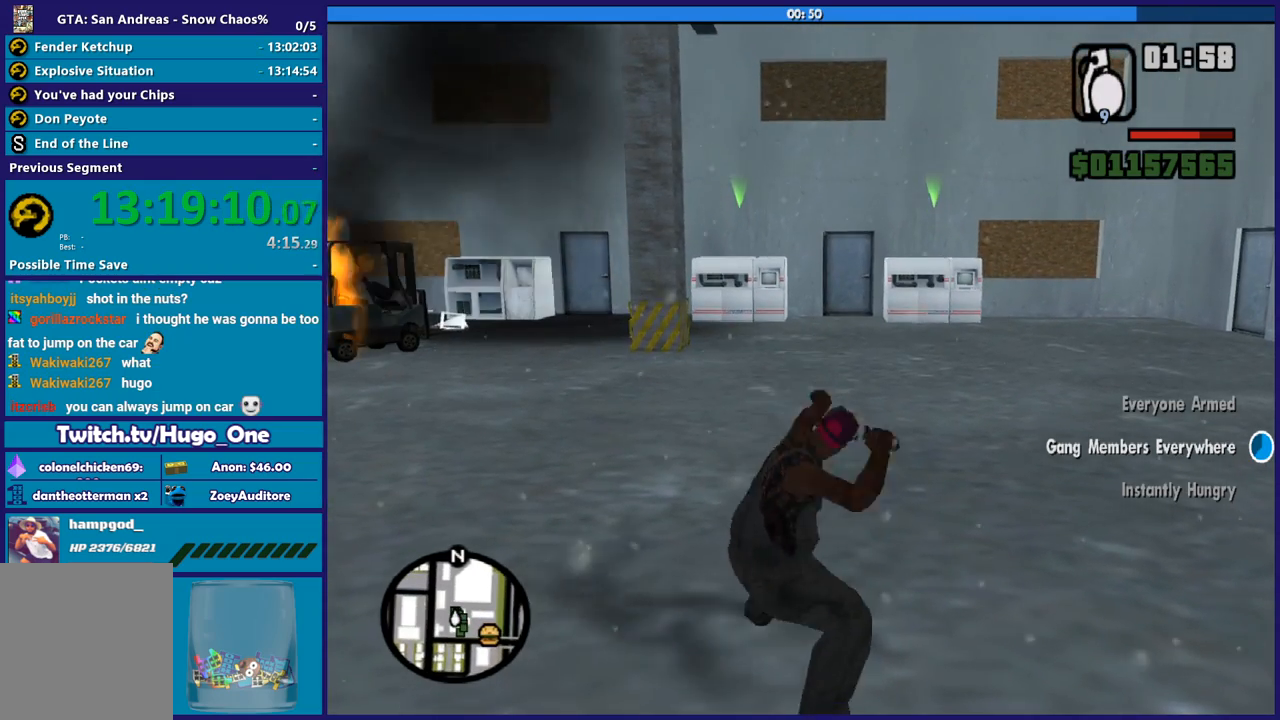
{"buttons": [], "left_stick": "center", "right_stick": "center", "button_events": []}
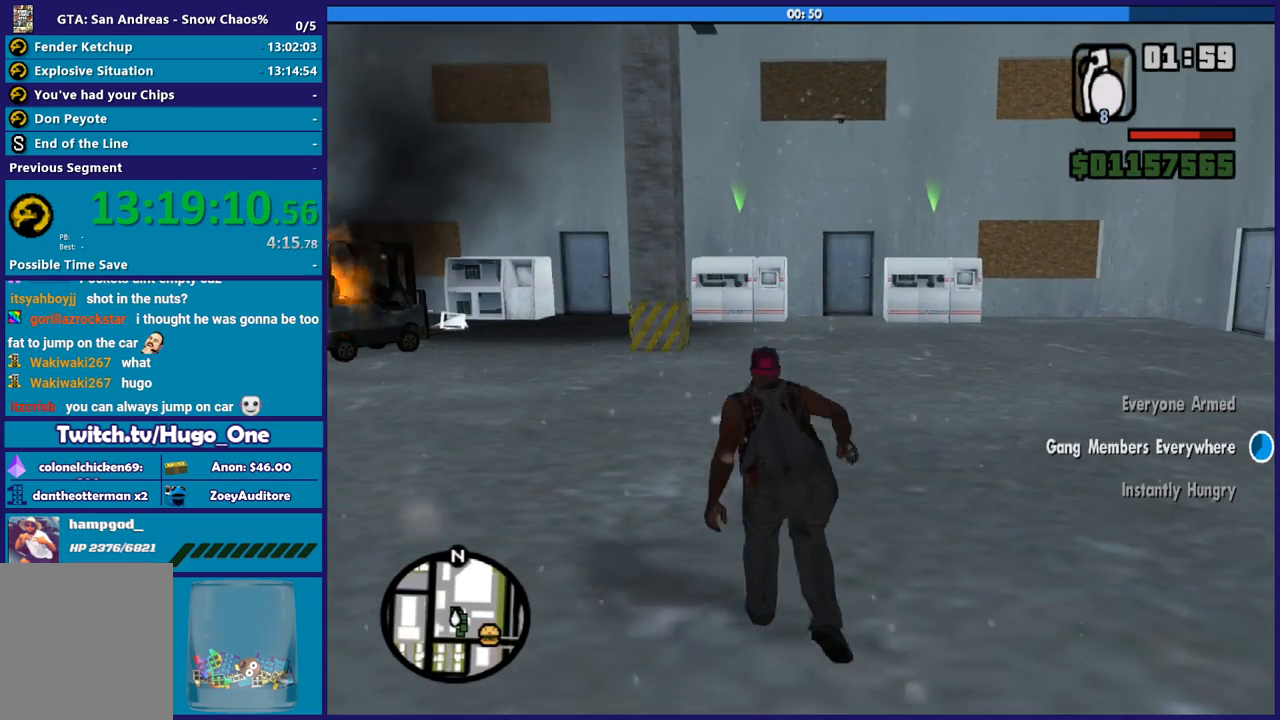
{"buttons": [], "left_stick": "center", "right_stick": "center", "button_events": []}
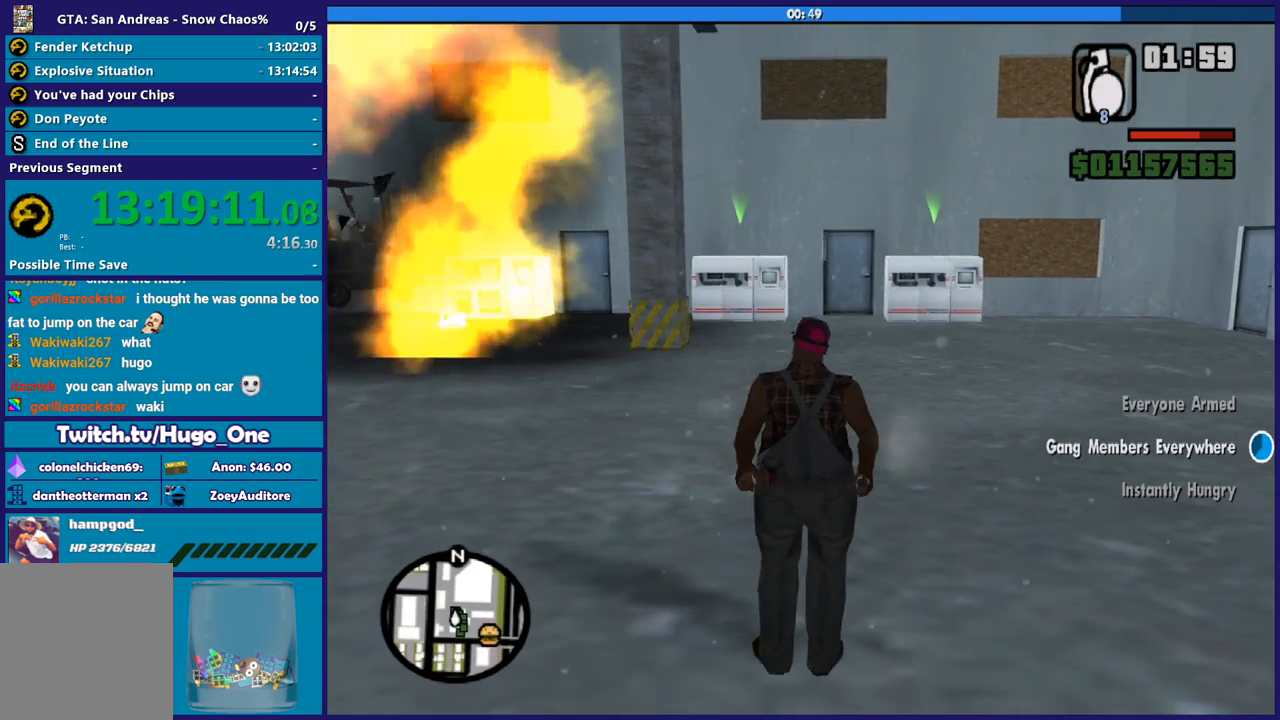
{"buttons": [], "left_stick": "center", "right_stick": "center", "button_events": []}
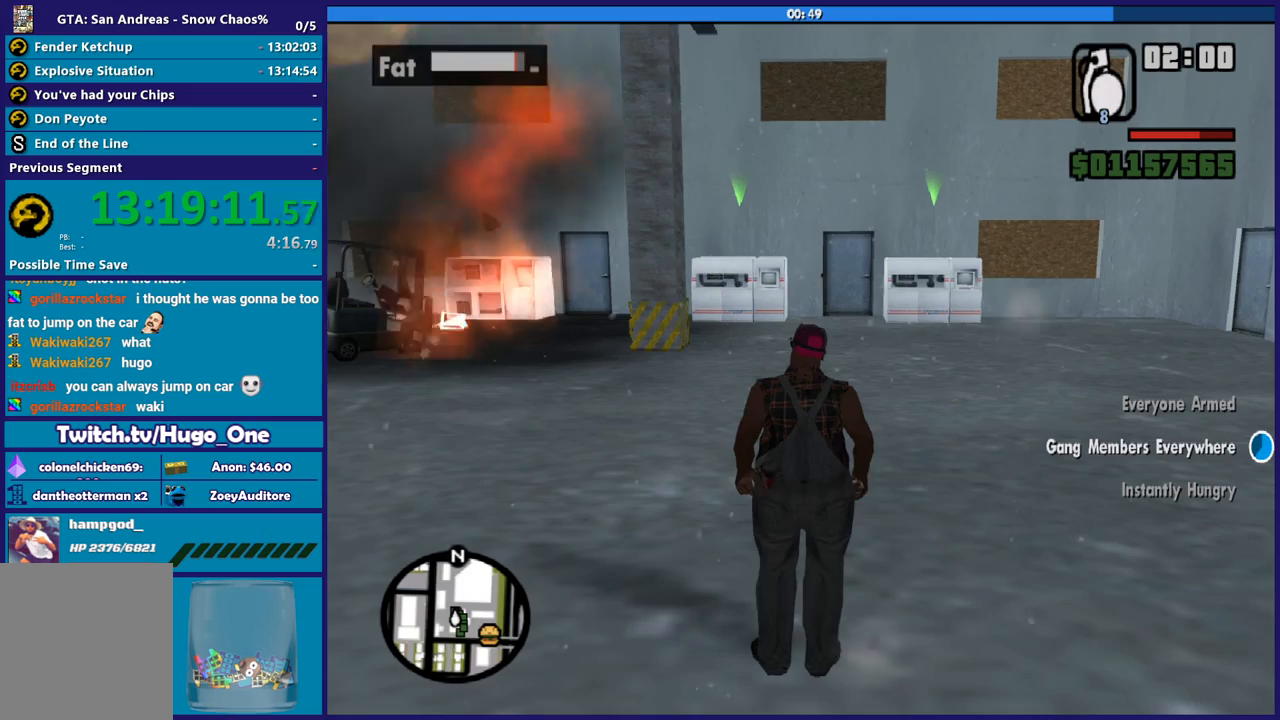
{"buttons": [], "left_stick": "center", "right_stick": "center", "button_events": []}
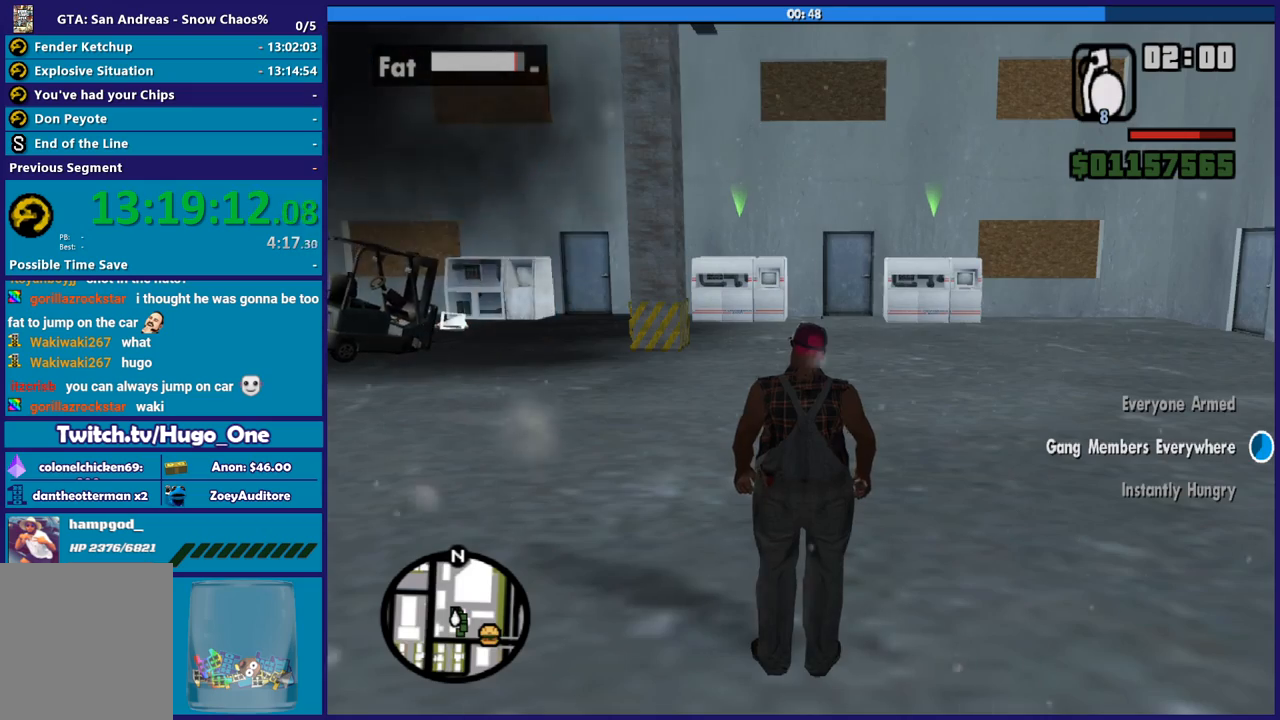
{"buttons": [], "left_stick": "center", "right_stick": "right", "button_events": []}
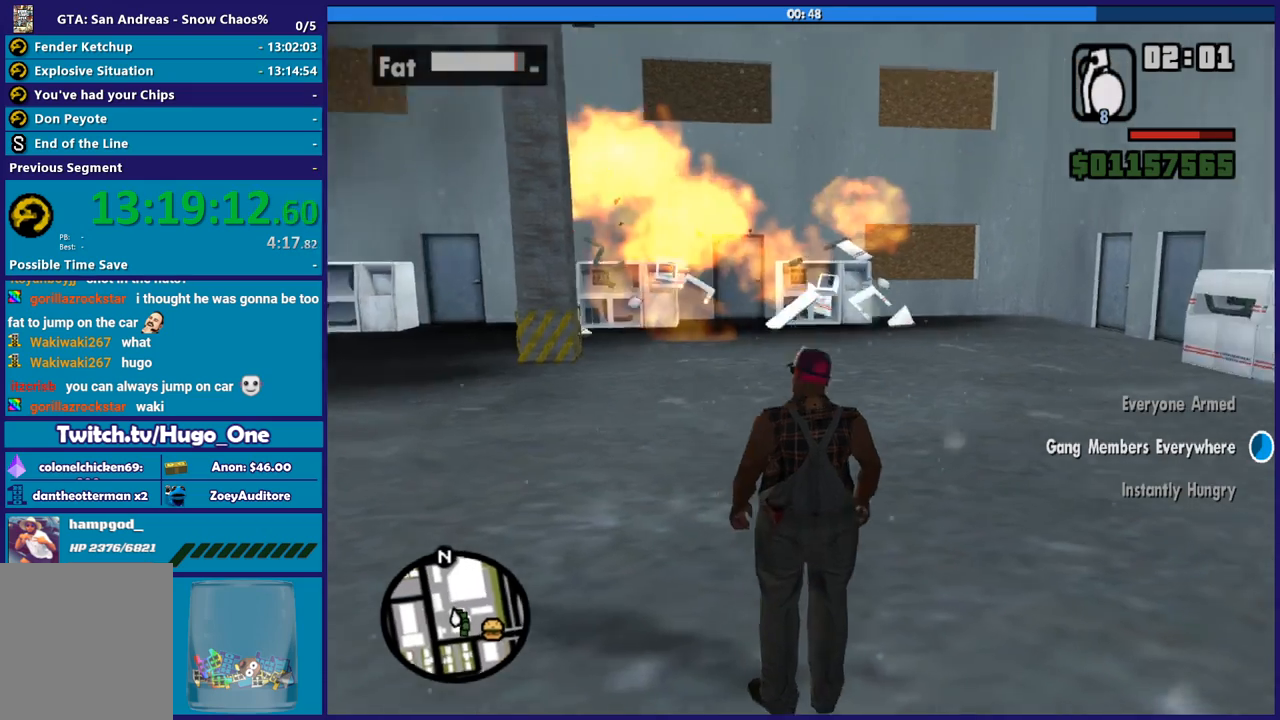
{"buttons": [], "left_stick": "up", "right_stick": "right", "button_events": []}
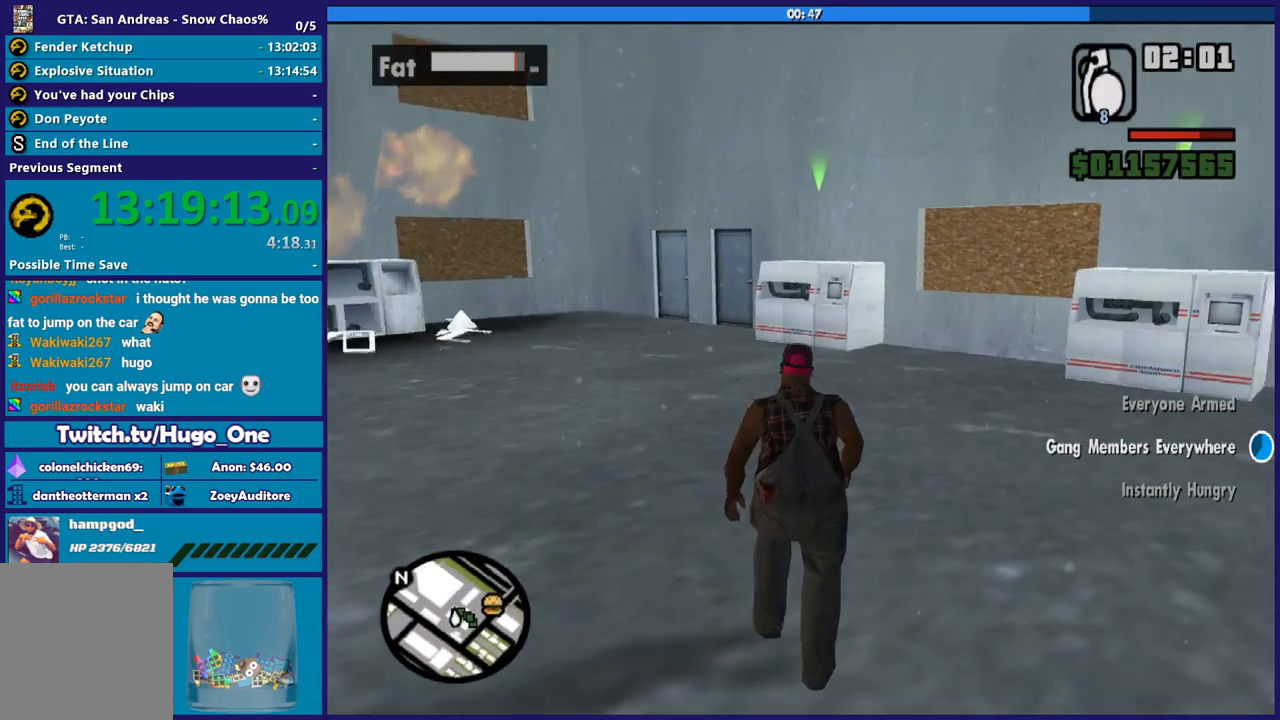
{"buttons": [], "left_stick": "center", "right_stick": "down-right", "button_events": []}